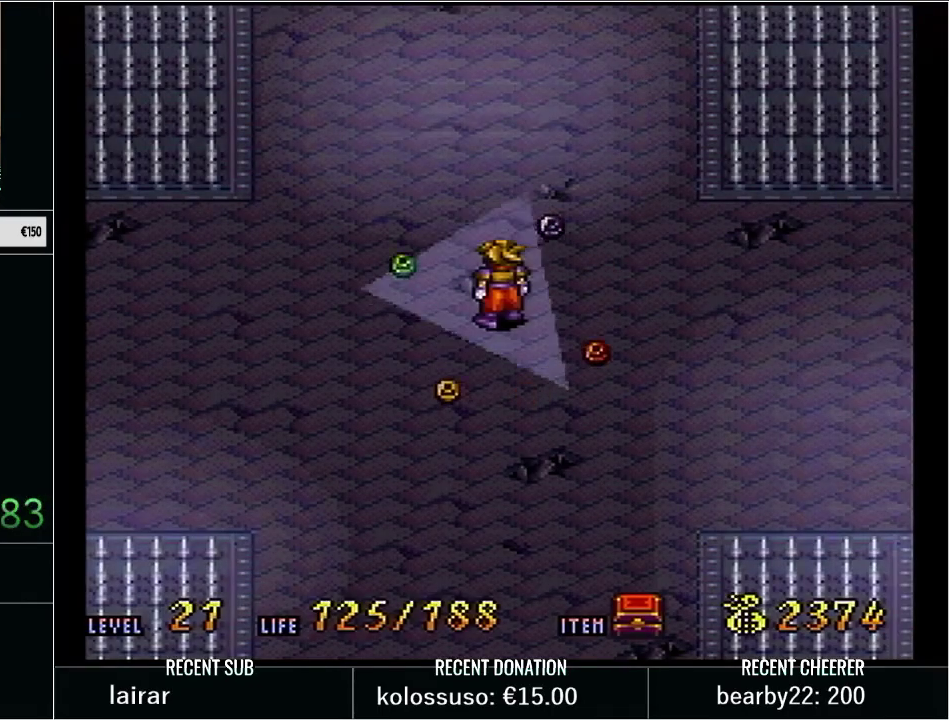
Gameplay with a controller (Nintendo layout); each line is a JSON object with the inputs held at the frame after it. "events" lists button and stick changes between this image and that frame as [ms after this image, input, new state], when the widget could be followed in between. Not read: L3 R3.
{"buttons": ["Y"], "events": [[250, "Y", "down"]]}
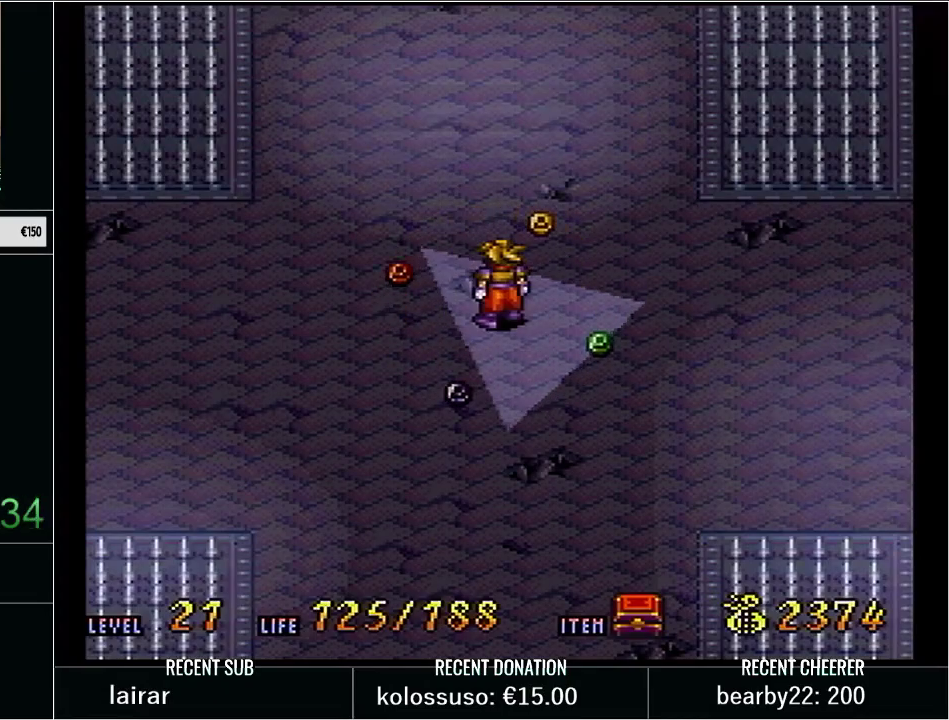
{"buttons": ["Y", "DPAD_UP"], "events": [[33, "DPAD_DOWN", "down"], [100, "X", "down"], [167, "DPAD_DOWN", "up"], [233, "X", "up"], [250, "Y", "up"], [350, "DPAD_UP", "down"], [350, "Y", "down"]]}
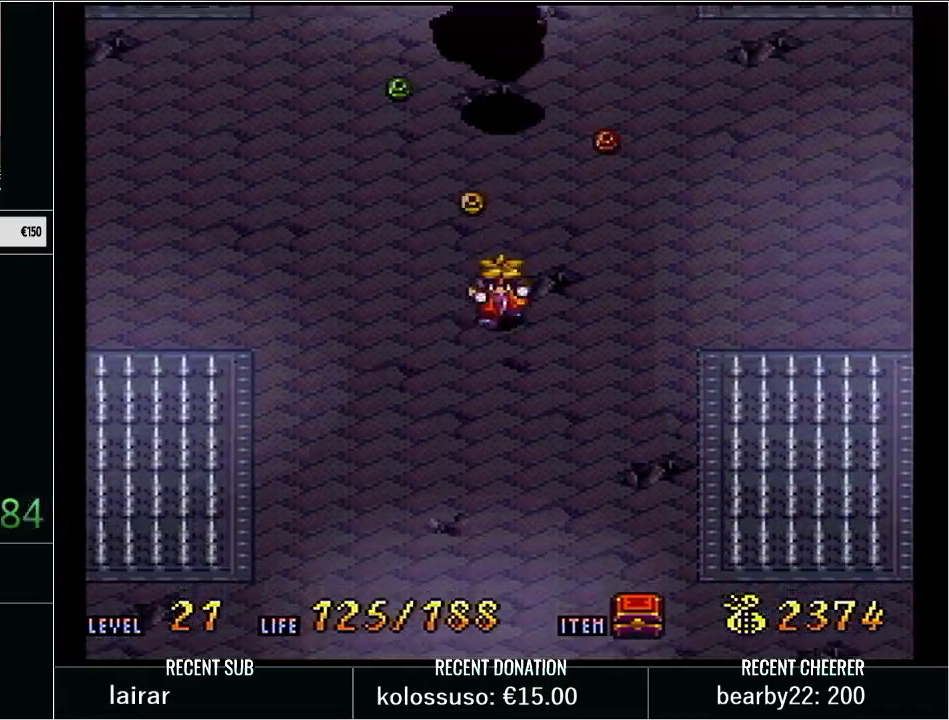
{"buttons": ["Y"], "events": [[267, "X", "down"], [317, "DPAD_UP", "up"], [383, "X", "up"]]}
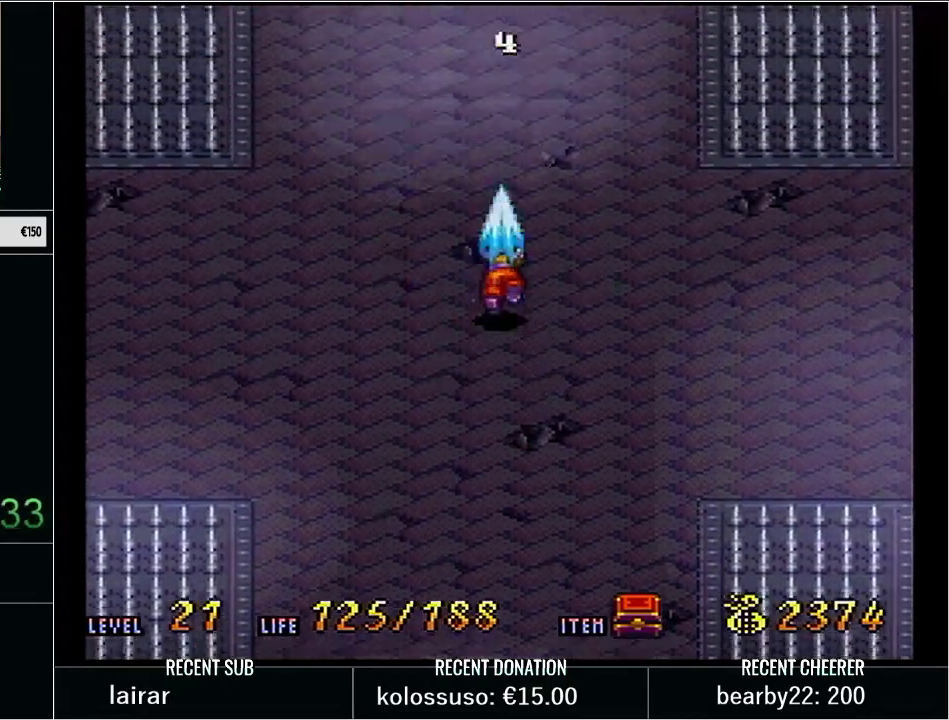
{"buttons": ["Y"], "events": [[133, "DPAD_DOWN", "down"], [233, "X", "down"], [317, "DPAD_DOWN", "up"], [383, "X", "up"]]}
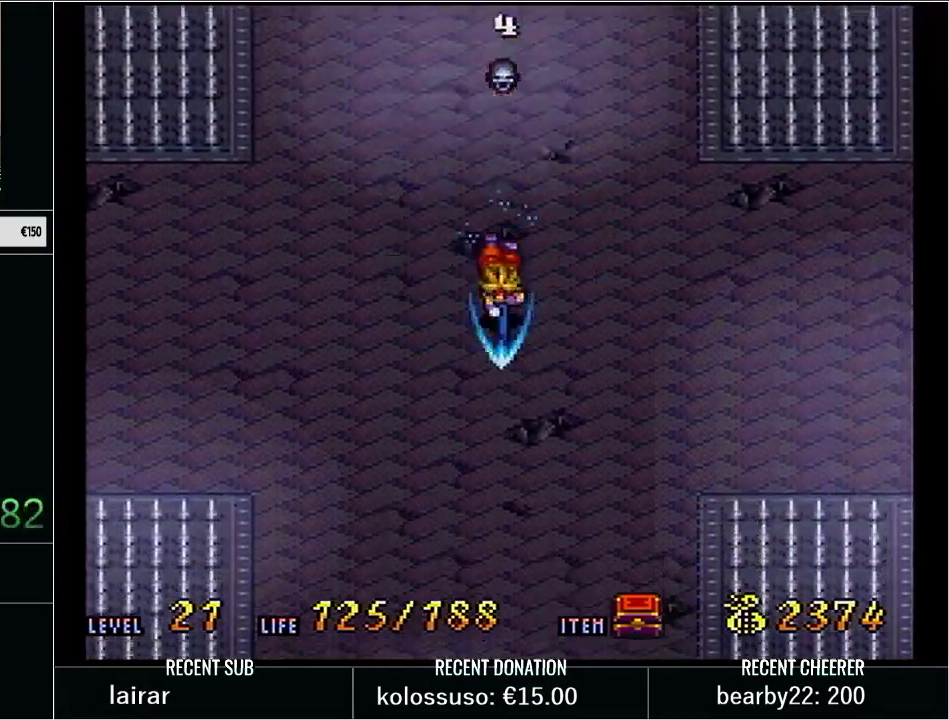
{"buttons": ["Y"], "events": [[17, "DPAD_UP", "down"], [333, "X", "down"], [383, "DPAD_UP", "up"], [483, "X", "up"]]}
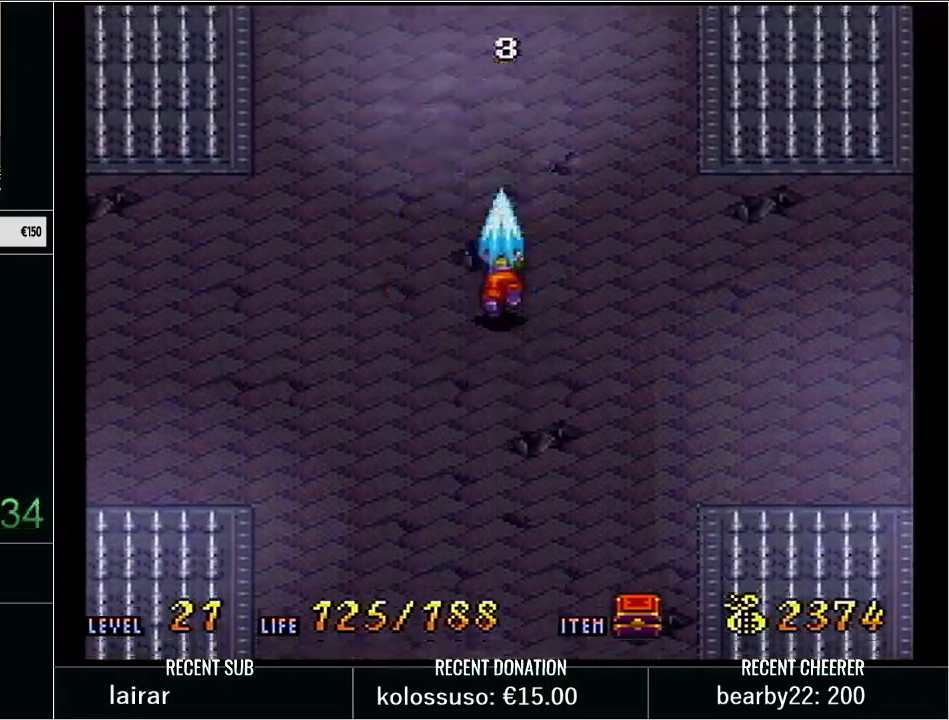
{"buttons": ["X", "Y"], "events": [[100, "DPAD_DOWN", "down"], [400, "X", "down"], [483, "DPAD_DOWN", "up"]]}
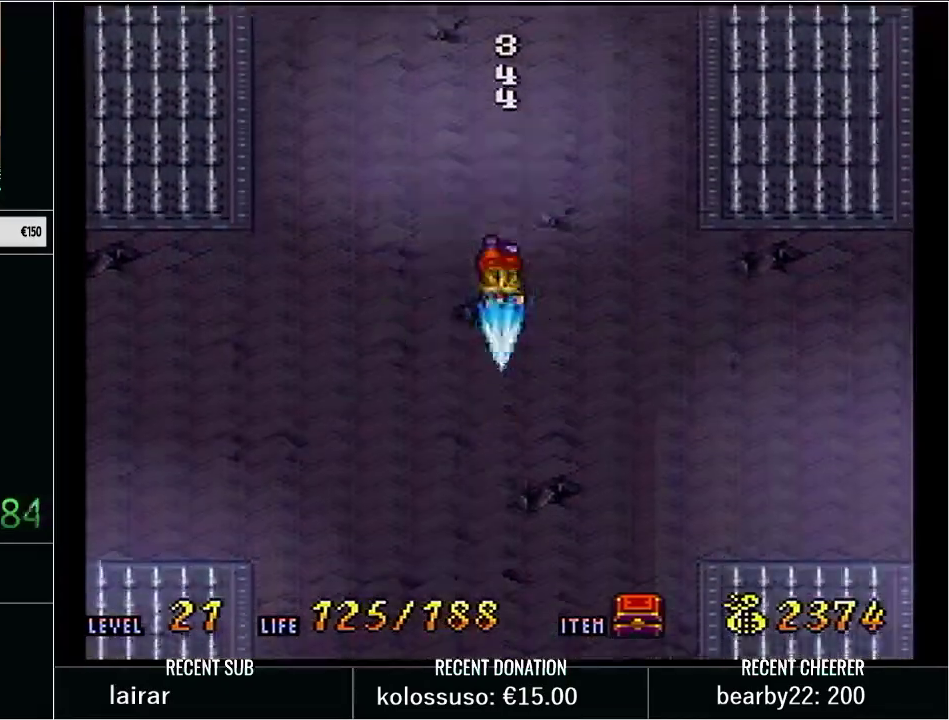
{"buttons": ["X", "Y"], "events": [[33, "X", "up"], [200, "DPAD_UP", "down"], [383, "X", "down"], [450, "DPAD_UP", "up"]]}
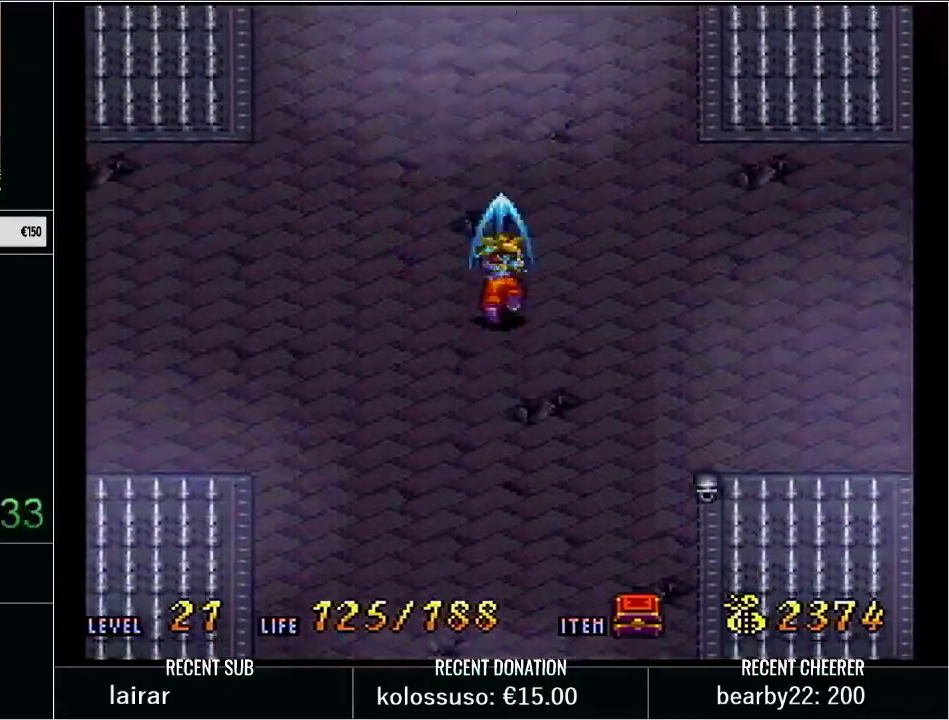
{"buttons": ["X", "Y", "DPAD_DOWN"], "events": [[33, "X", "up"], [267, "DPAD_DOWN", "down"], [417, "X", "down"]]}
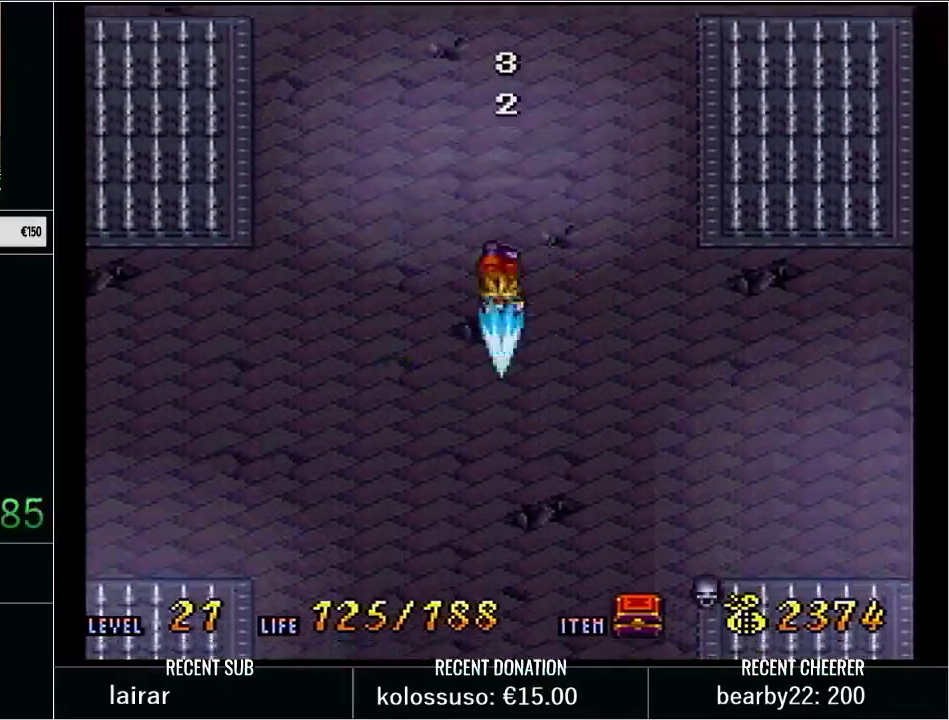
{"buttons": ["X", "Y", "DPAD_UP"], "events": [[17, "DPAD_DOWN", "up"], [67, "X", "up"], [133, "DPAD_UP", "down"], [483, "X", "down"]]}
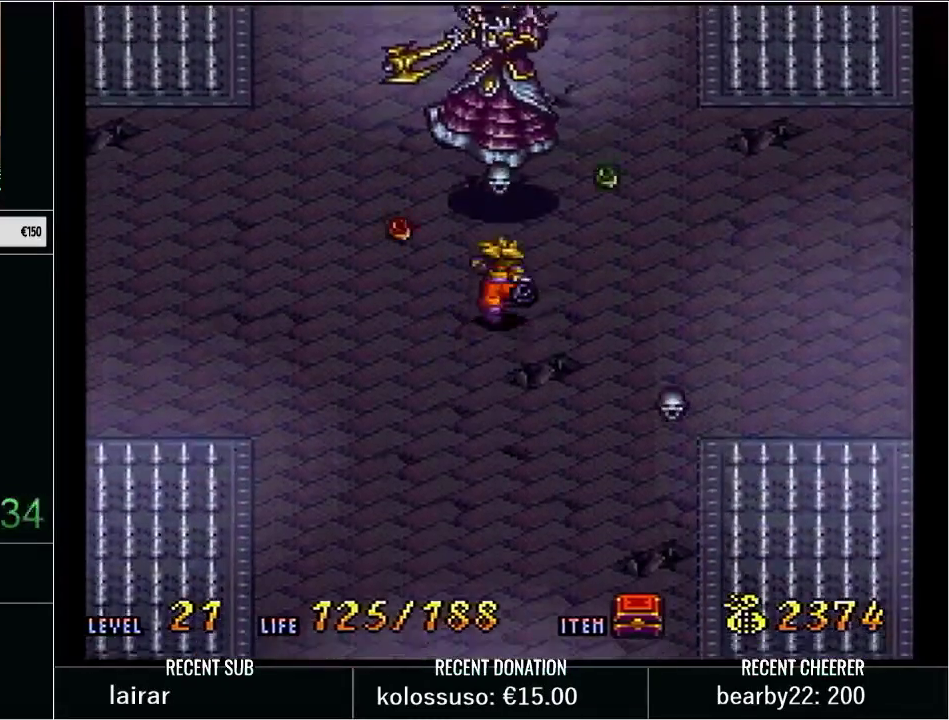
{"buttons": ["Y", "DPAD_DOWN"], "events": [[67, "DPAD_UP", "up"], [133, "X", "up"], [350, "DPAD_DOWN", "down"]]}